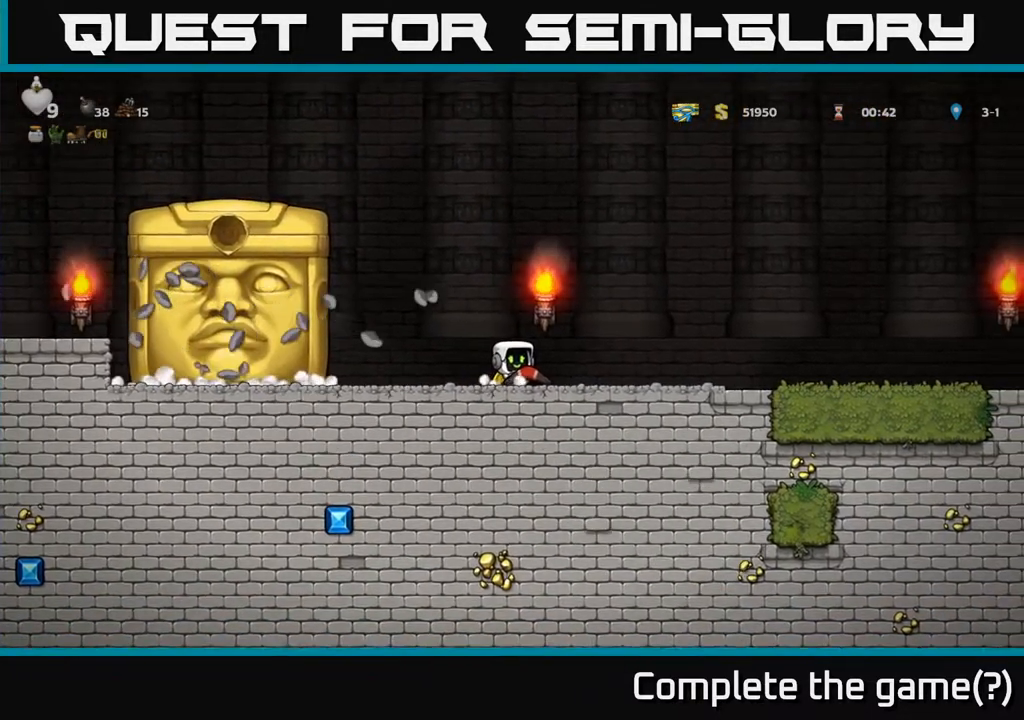
Gameplay with a controller (Xbox layout); each line is a JSON object with the inputs held at the frame after it. "events" lists button and stick changes between this image and that frame as [ms after this image, input, new state], when the widget could be followed in between.
{"buttons": [], "left_stick": "center", "right_stick": "center", "events": [[100, "DPAD_LEFT", "down"], [467, "DPAD_LEFT", "up"]]}
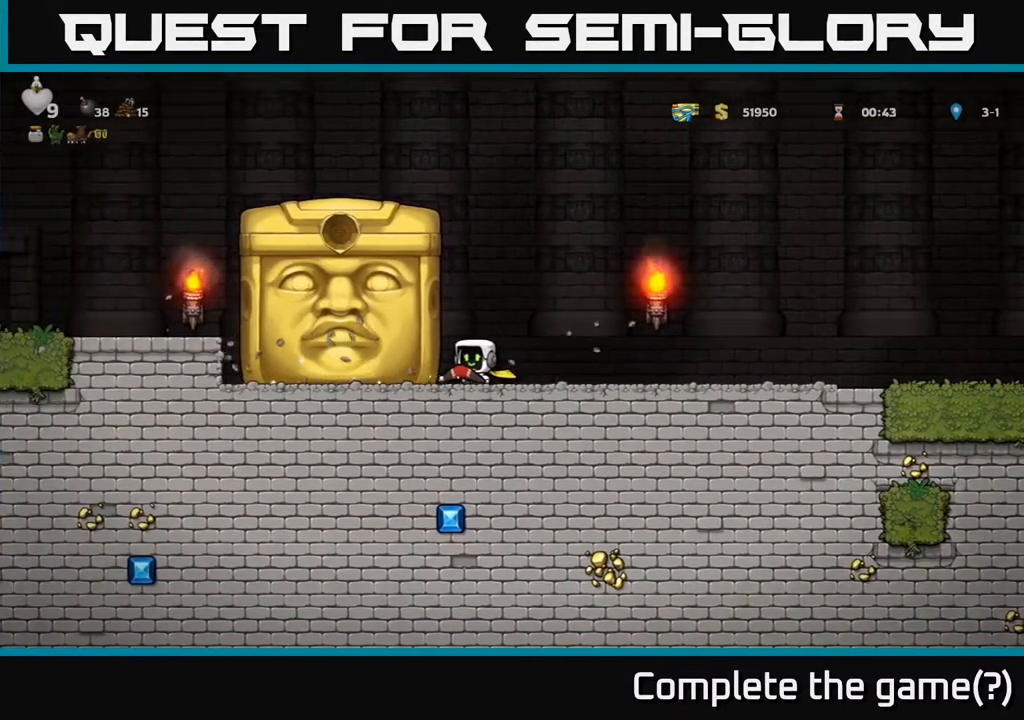
{"buttons": ["DPAD_LEFT"], "left_stick": "center", "right_stick": "center", "events": [[250, "DPAD_LEFT", "down"], [367, "DPAD_LEFT", "up"], [500, "DPAD_LEFT", "down"]]}
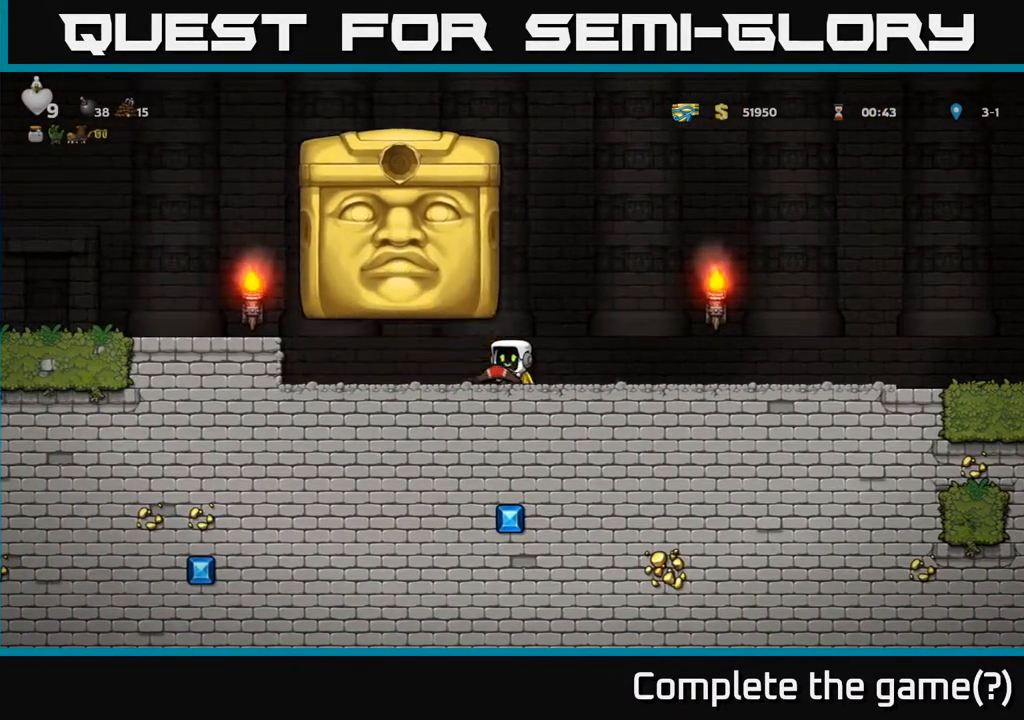
{"buttons": ["DPAD_RIGHT"], "left_stick": "center", "right_stick": "center", "events": [[133, "DPAD_LEFT", "up"], [150, "DPAD_RIGHT", "down"]]}
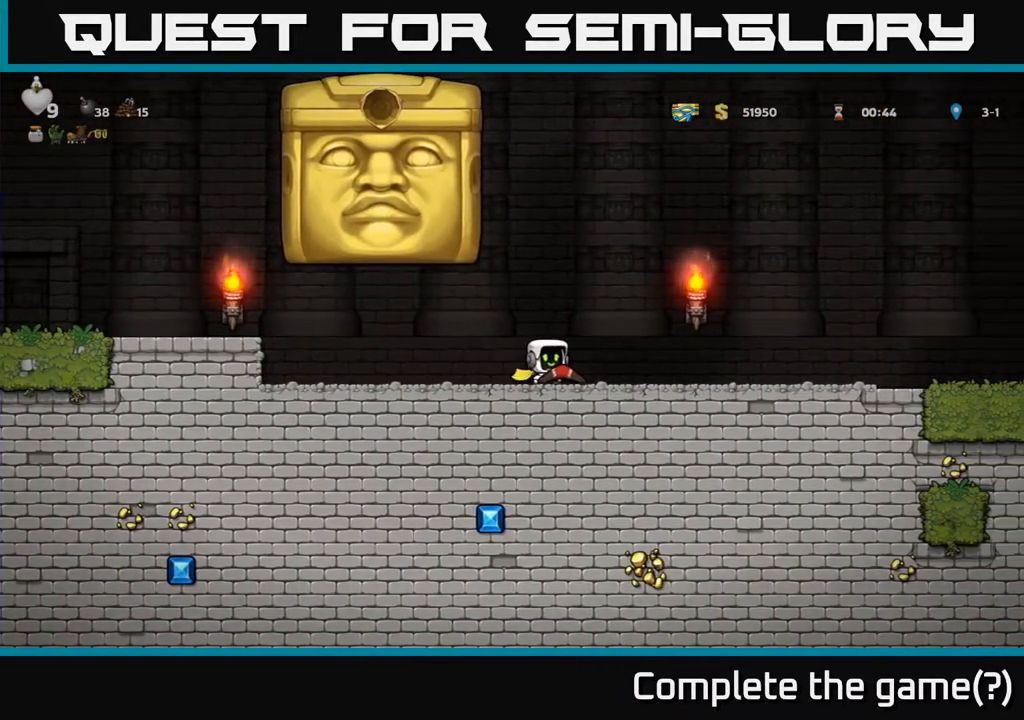
{"buttons": [], "left_stick": "center", "right_stick": "center", "events": [[117, "DPAD_RIGHT", "up"]]}
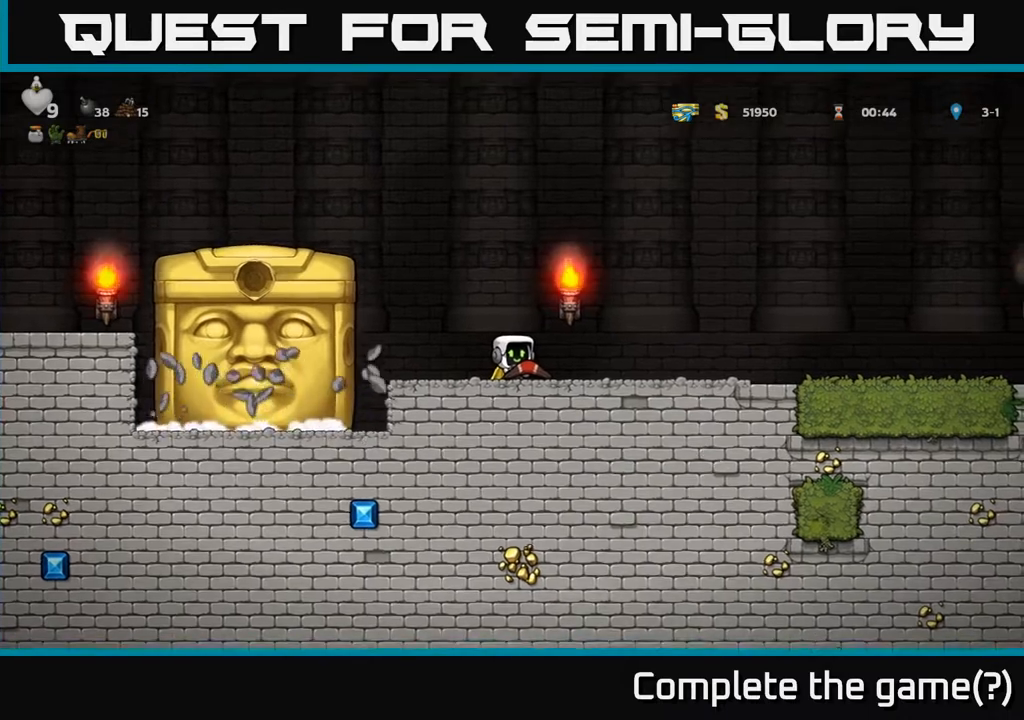
{"buttons": [], "left_stick": "center", "right_stick": "center", "events": []}
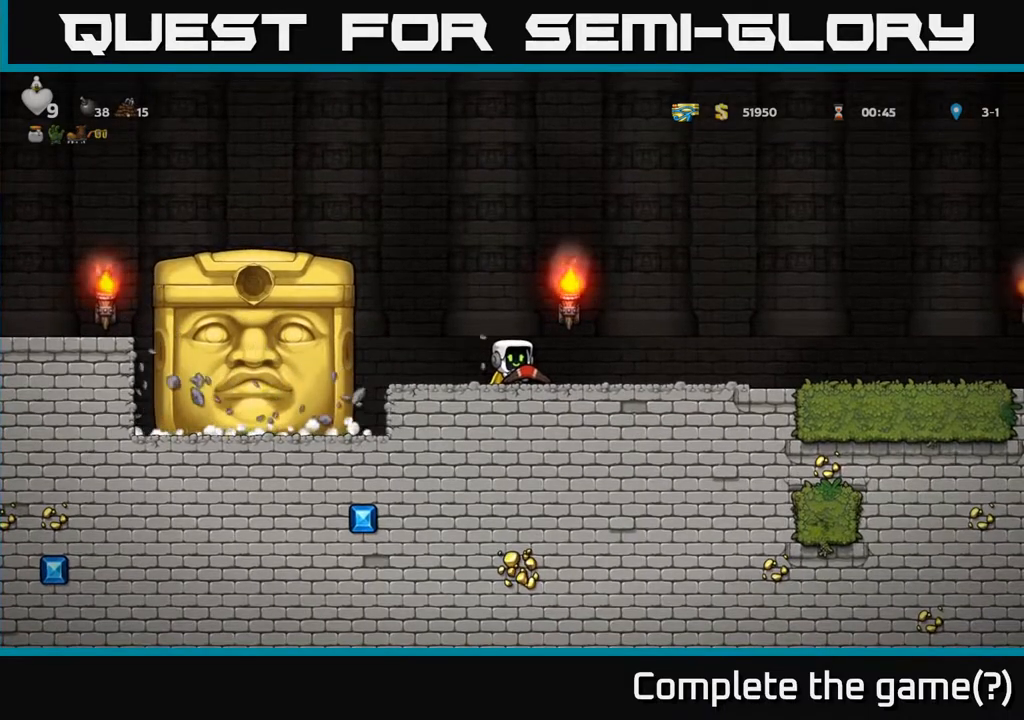
{"buttons": [], "left_stick": "center", "right_stick": "center", "events": [[17, "DPAD_LEFT", "down"], [217, "DPAD_LEFT", "up"]]}
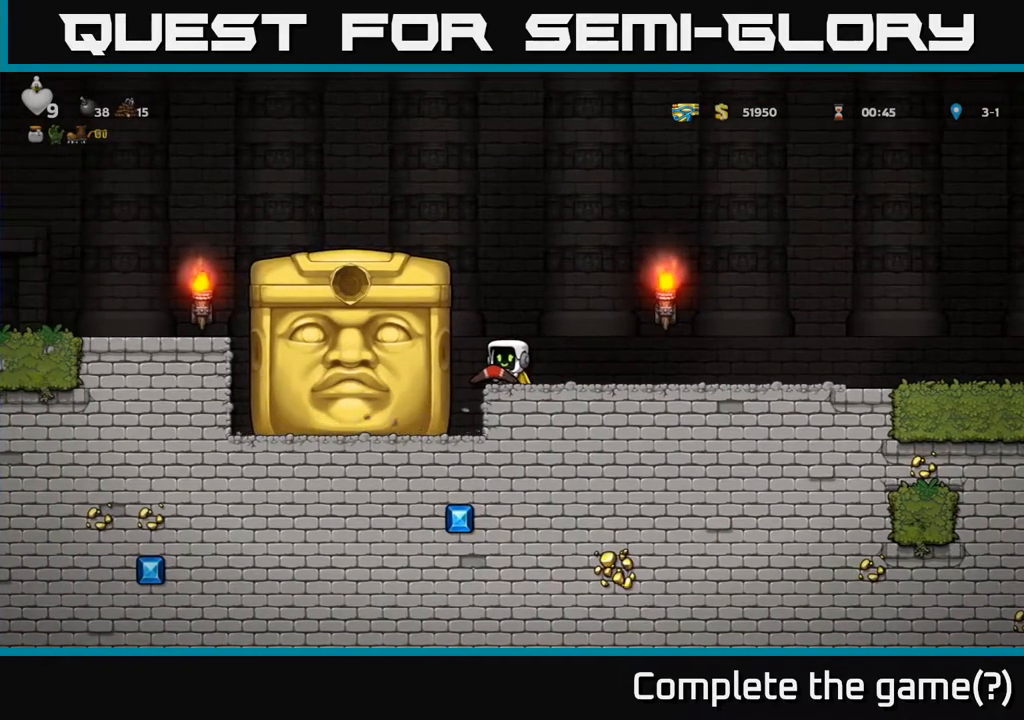
{"buttons": ["DPAD_RIGHT"], "left_stick": "center", "right_stick": "center", "events": [[250, "DPAD_LEFT", "down"], [333, "DPAD_LEFT", "up"], [467, "DPAD_RIGHT", "down"]]}
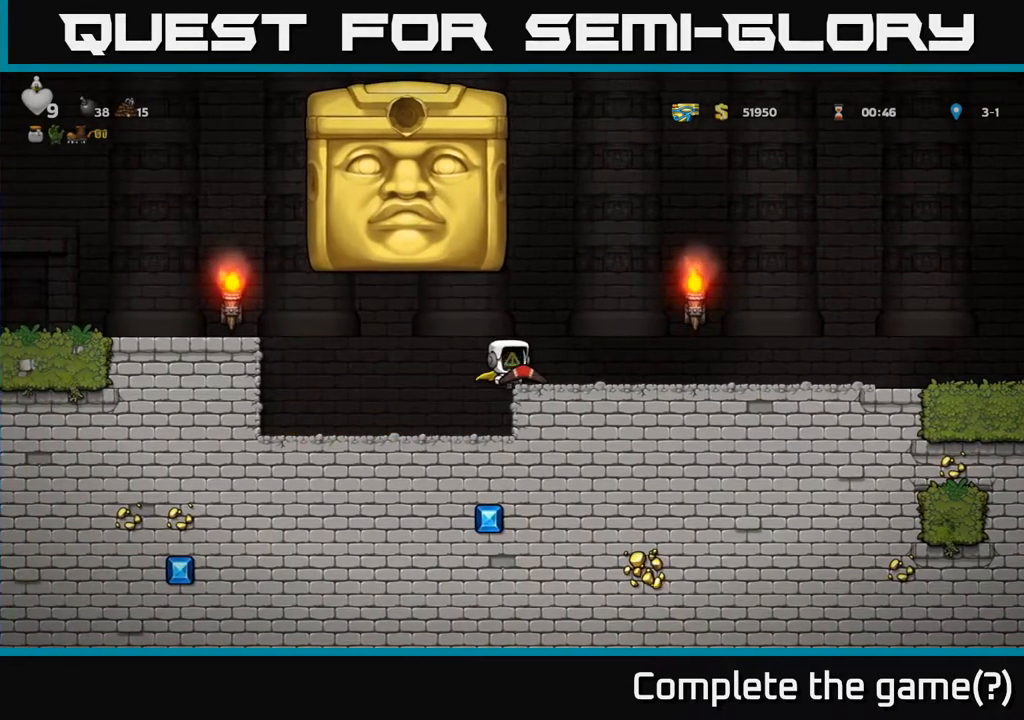
{"buttons": [], "left_stick": "center", "right_stick": "center", "events": [[383, "DPAD_RIGHT", "up"]]}
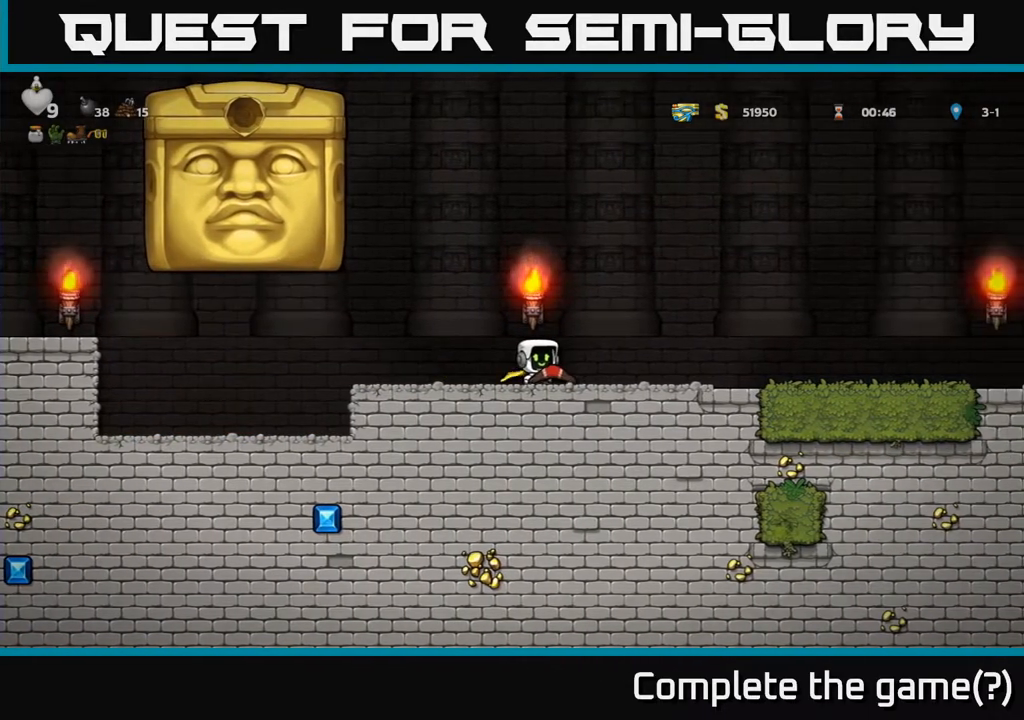
{"buttons": [], "left_stick": "center", "right_stick": "center", "events": []}
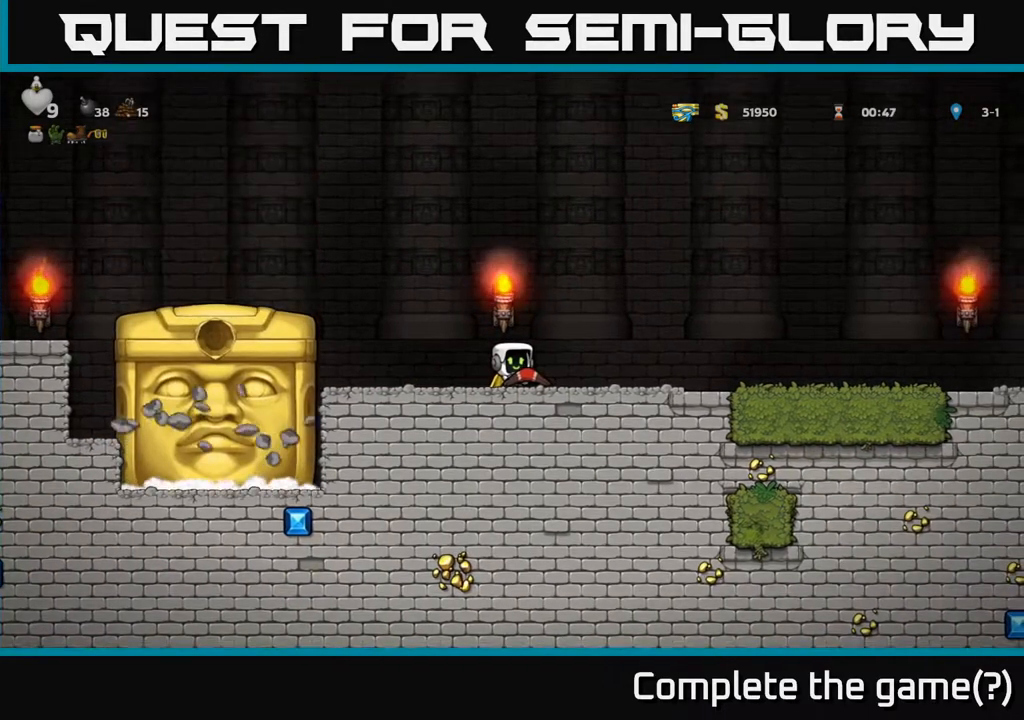
{"buttons": [], "left_stick": "center", "right_stick": "center", "events": [[200, "DPAD_LEFT", "down"], [317, "DPAD_LEFT", "up"]]}
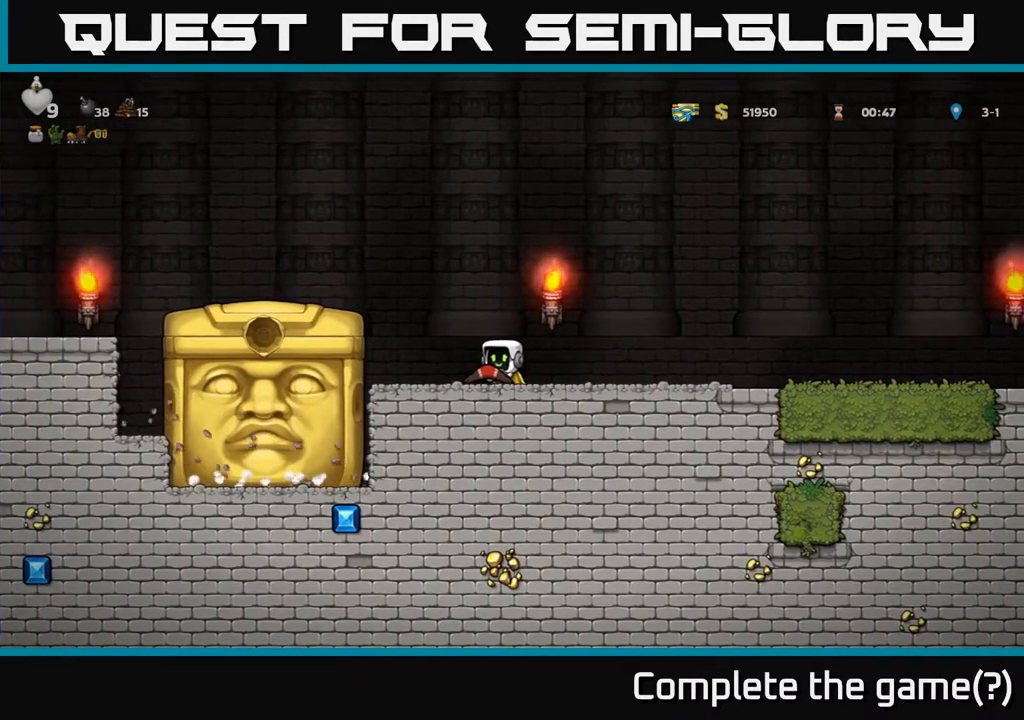
{"buttons": [], "left_stick": "center", "right_stick": "center", "events": [[33, "DPAD_RIGHT", "down"], [150, "DPAD_RIGHT", "up"]]}
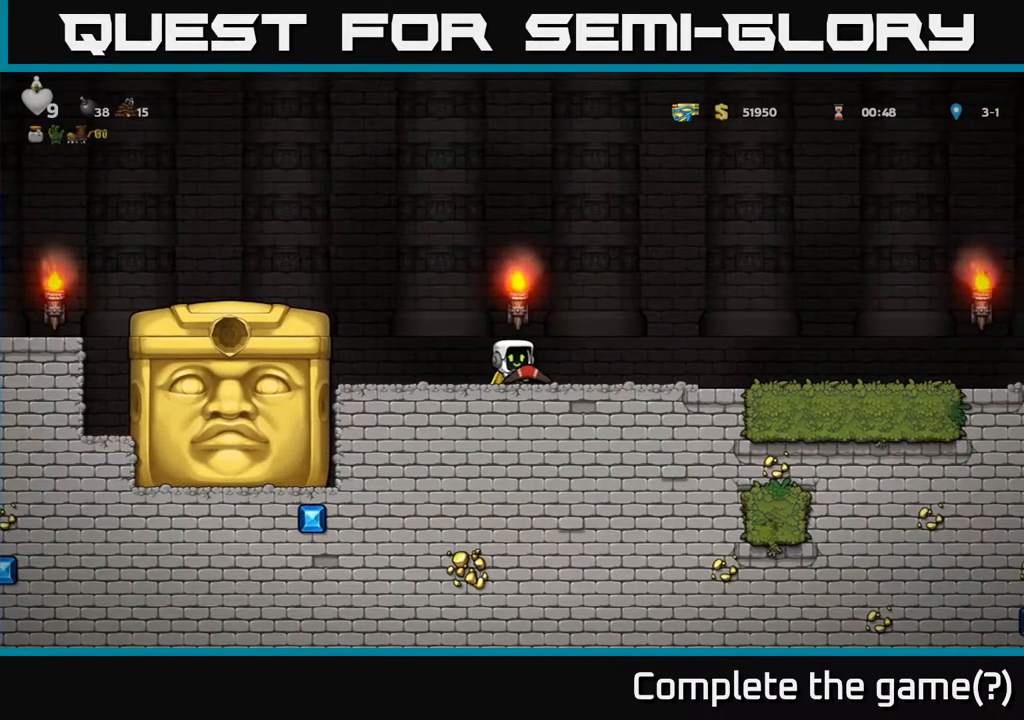
{"buttons": [], "left_stick": "center", "right_stick": "center", "events": []}
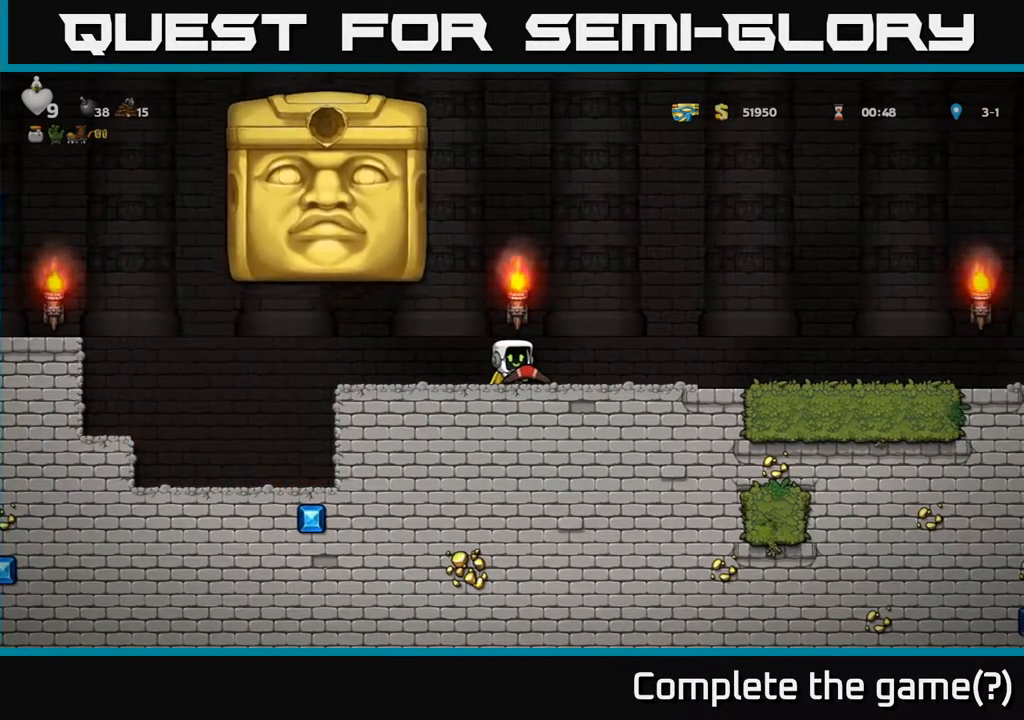
{"buttons": ["DPAD_RIGHT"], "left_stick": "center", "right_stick": "center", "events": [[217, "DPAD_RIGHT", "down"]]}
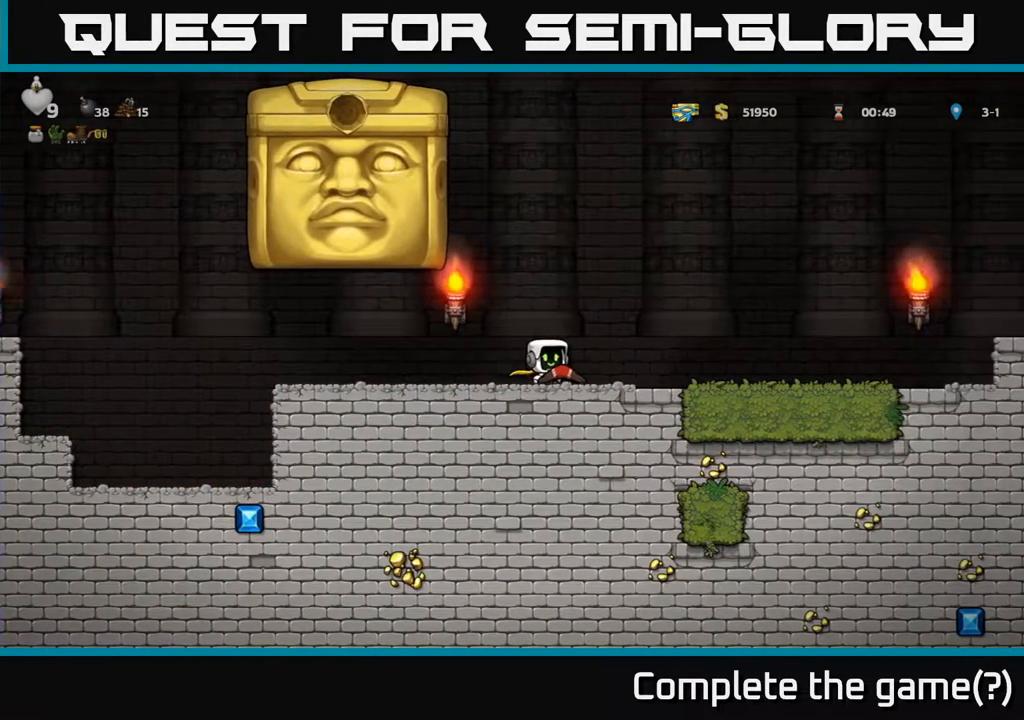
{"buttons": [], "left_stick": "center", "right_stick": "center", "events": [[83, "DPAD_RIGHT", "up"]]}
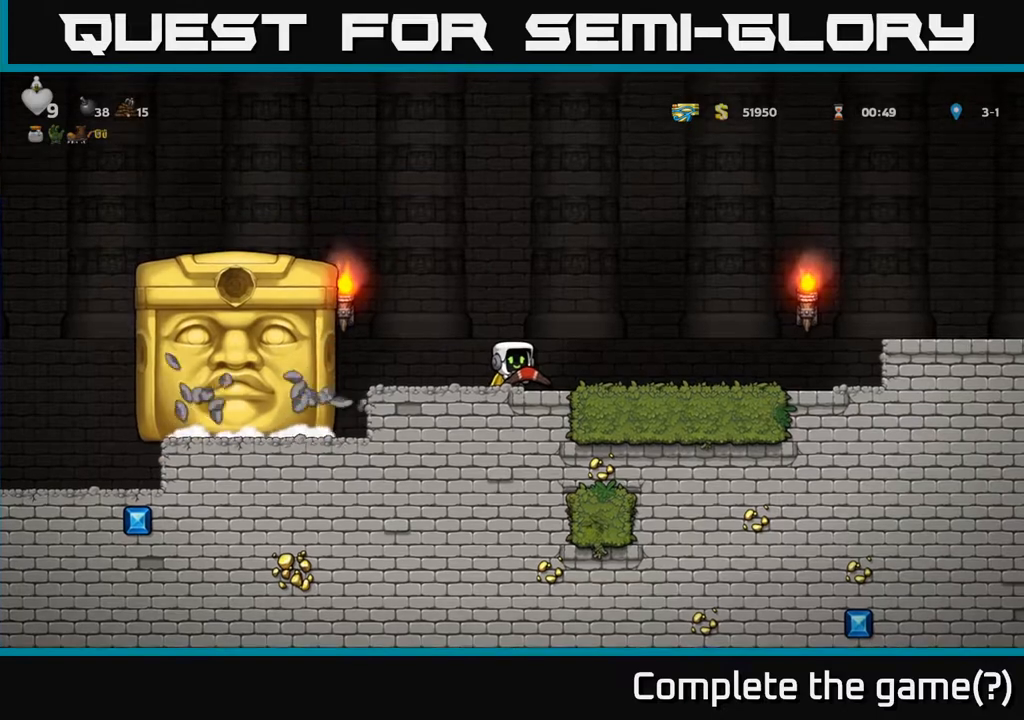
{"buttons": [], "left_stick": "center", "right_stick": "center", "events": []}
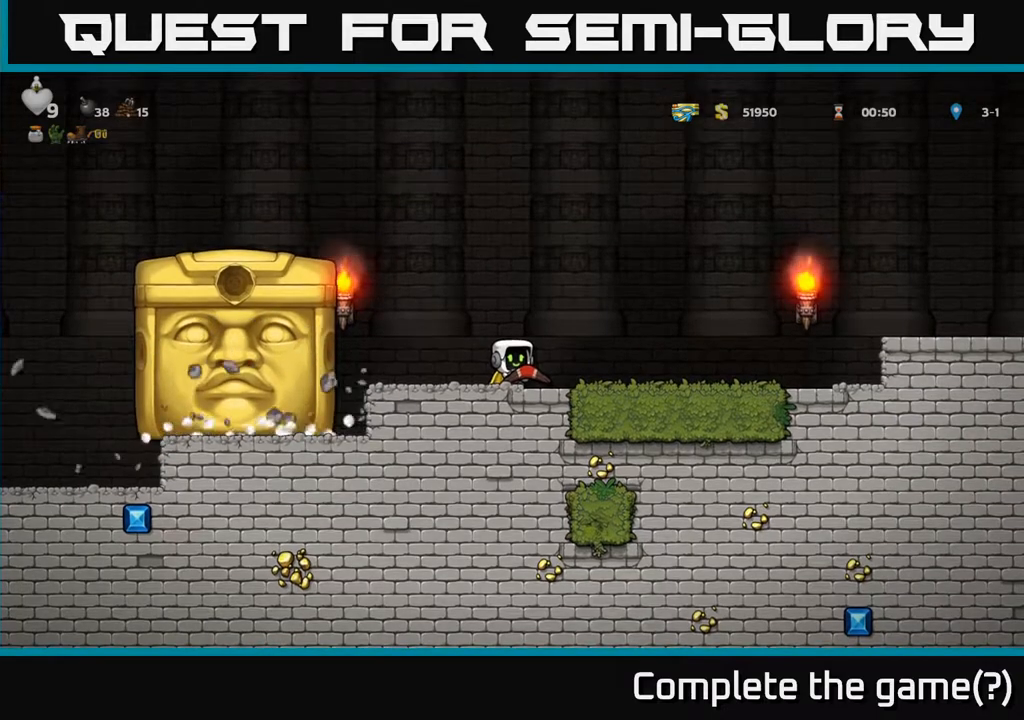
{"buttons": ["DPAD_RIGHT"], "left_stick": "center", "right_stick": "center", "events": [[50, "DPAD_RIGHT", "down"], [150, "DPAD_RIGHT", "up"], [500, "DPAD_RIGHT", "down"]]}
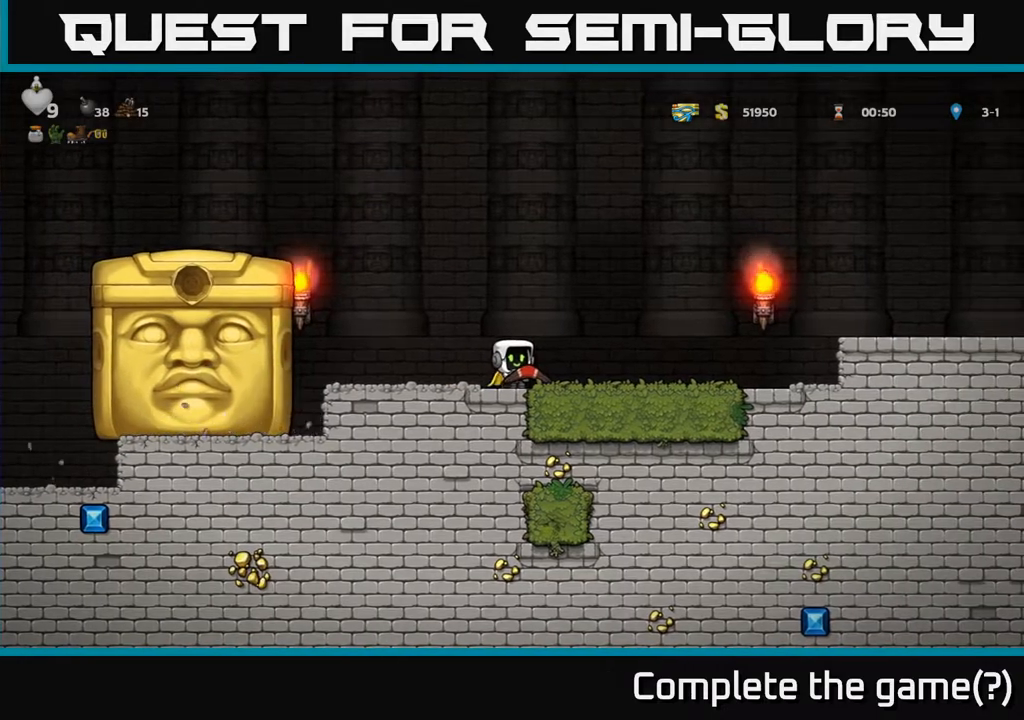
{"buttons": [], "left_stick": "center", "right_stick": "center", "events": [[50, "DPAD_RIGHT", "up"], [350, "DPAD_LEFT", "down"], [383, "DPAD_LEFT", "up"]]}
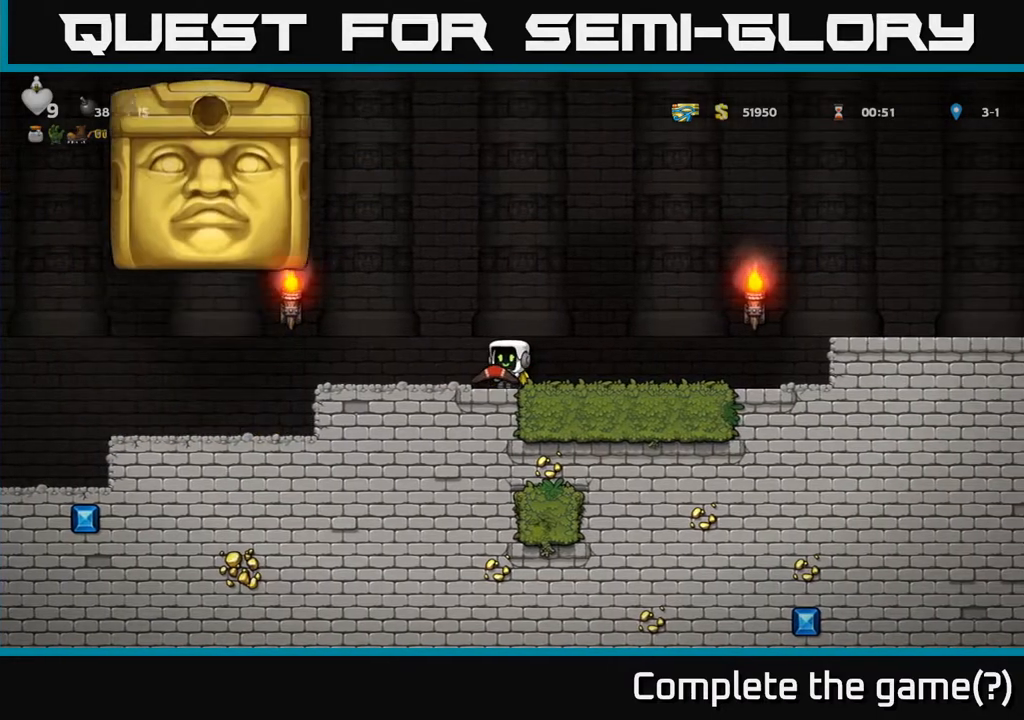
{"buttons": ["DPAD_RIGHT"], "left_stick": "center", "right_stick": "center", "events": [[333, "DPAD_RIGHT", "down"]]}
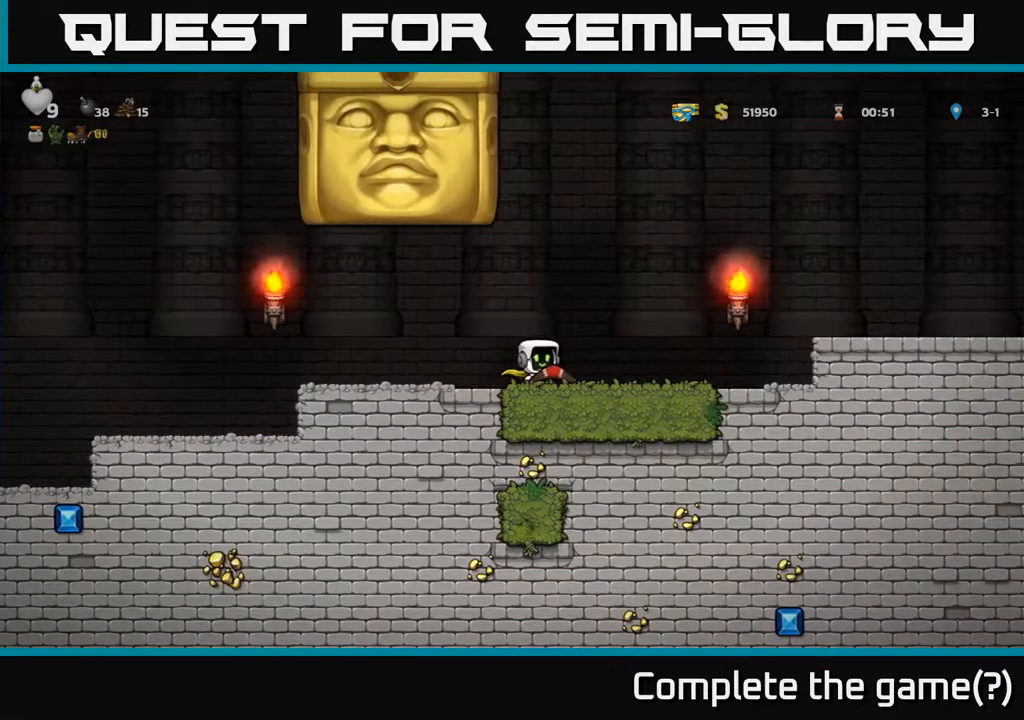
{"buttons": [], "left_stick": "center", "right_stick": "center", "events": [[217, "DPAD_RIGHT", "up"]]}
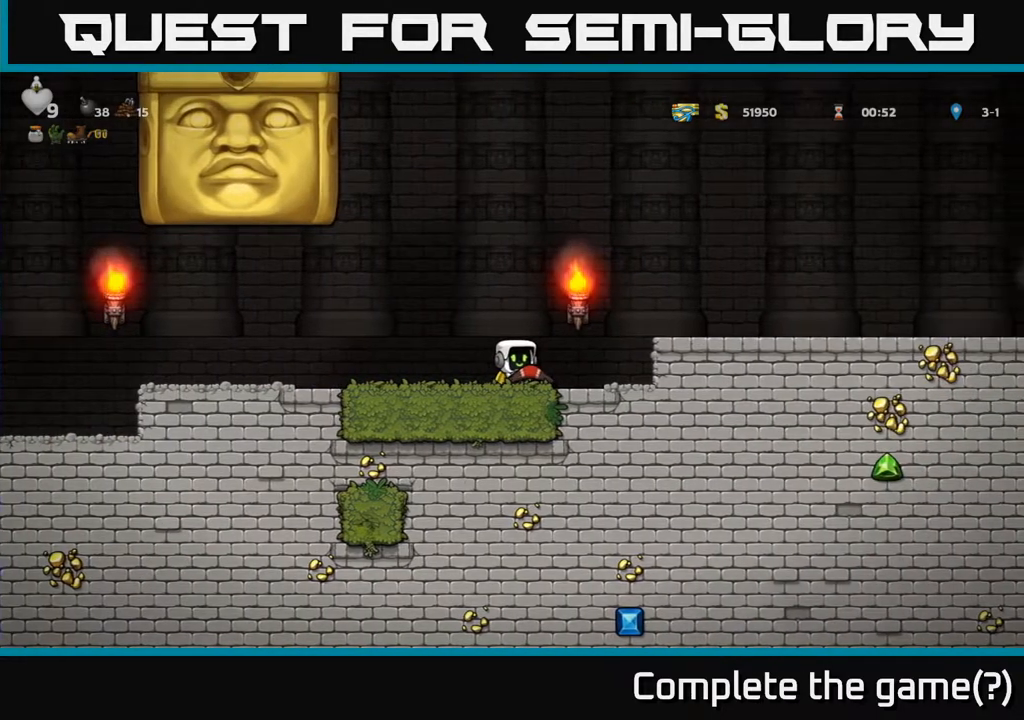
{"buttons": [], "left_stick": "center", "right_stick": "center", "events": []}
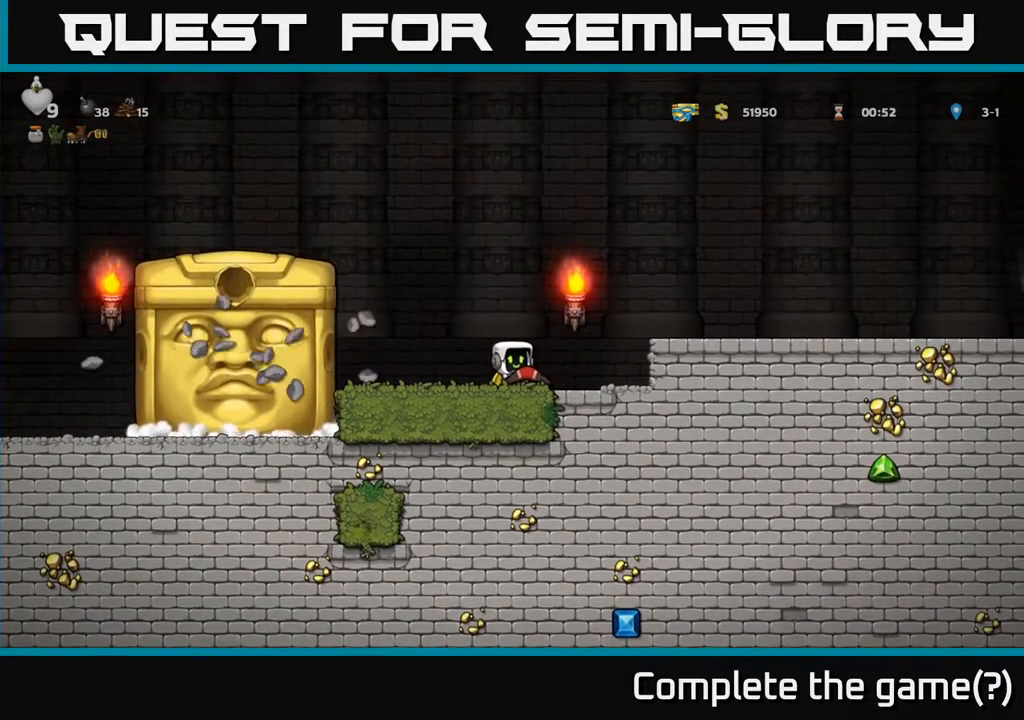
{"buttons": [], "left_stick": "center", "right_stick": "center", "events": [[83, "DPAD_RIGHT", "down"], [150, "DPAD_RIGHT", "up"]]}
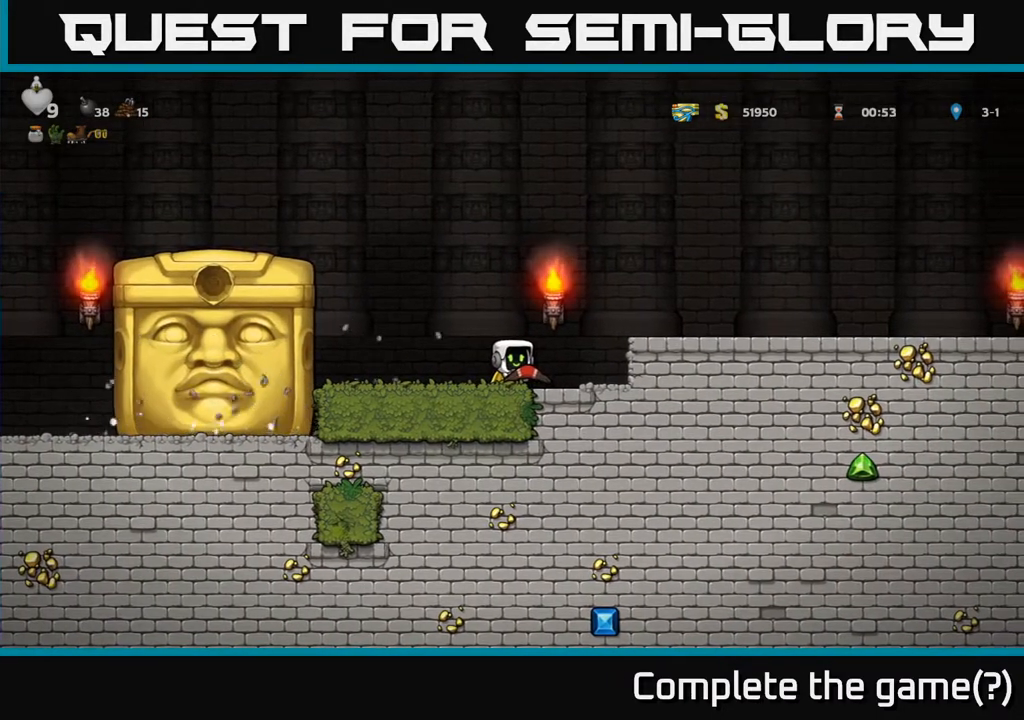
{"buttons": [], "left_stick": "center", "right_stick": "center", "events": []}
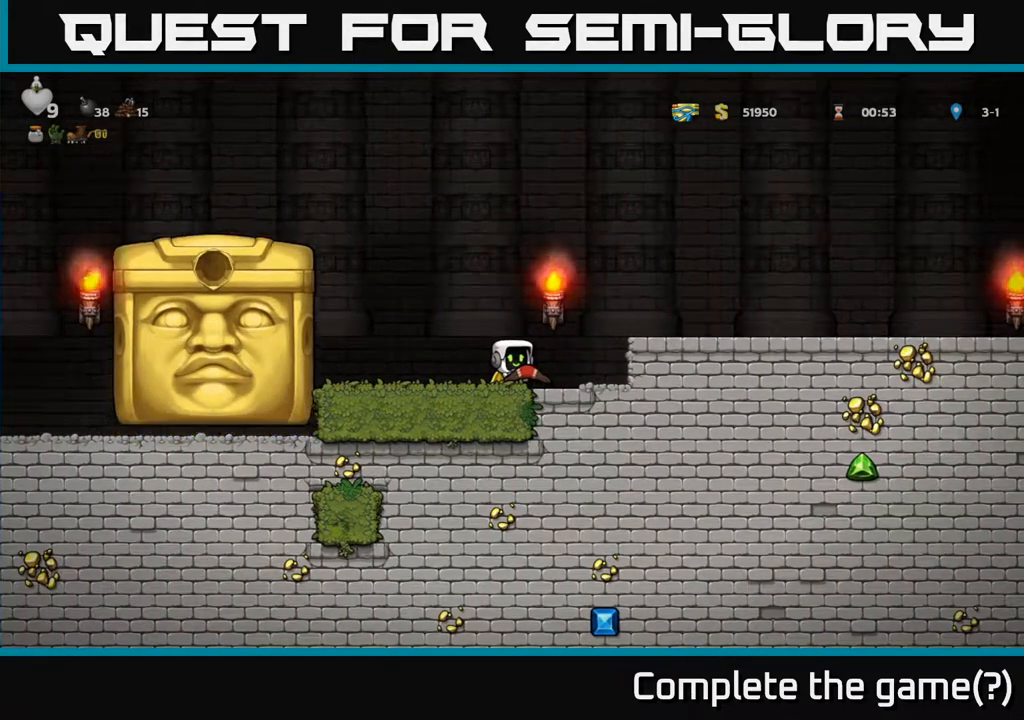
{"buttons": [], "left_stick": "center", "right_stick": "center", "events": []}
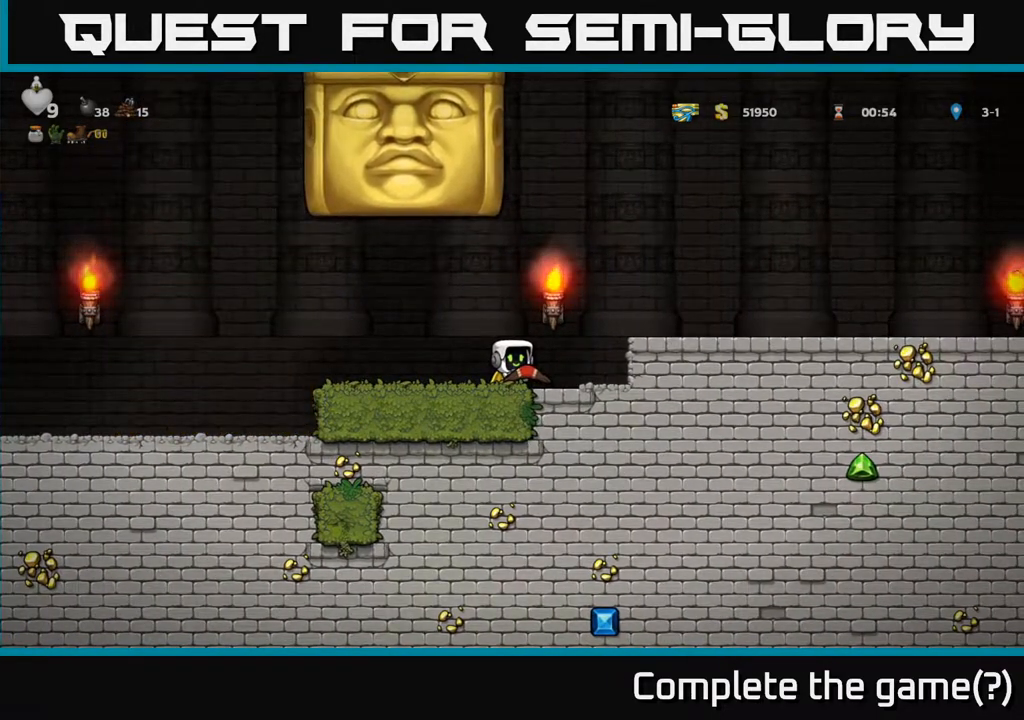
{"buttons": ["DPAD_RIGHT"], "left_stick": "center", "right_stick": "center", "events": [[167, "DPAD_RIGHT", "down"], [283, "A", "down"], [467, "A", "up"]]}
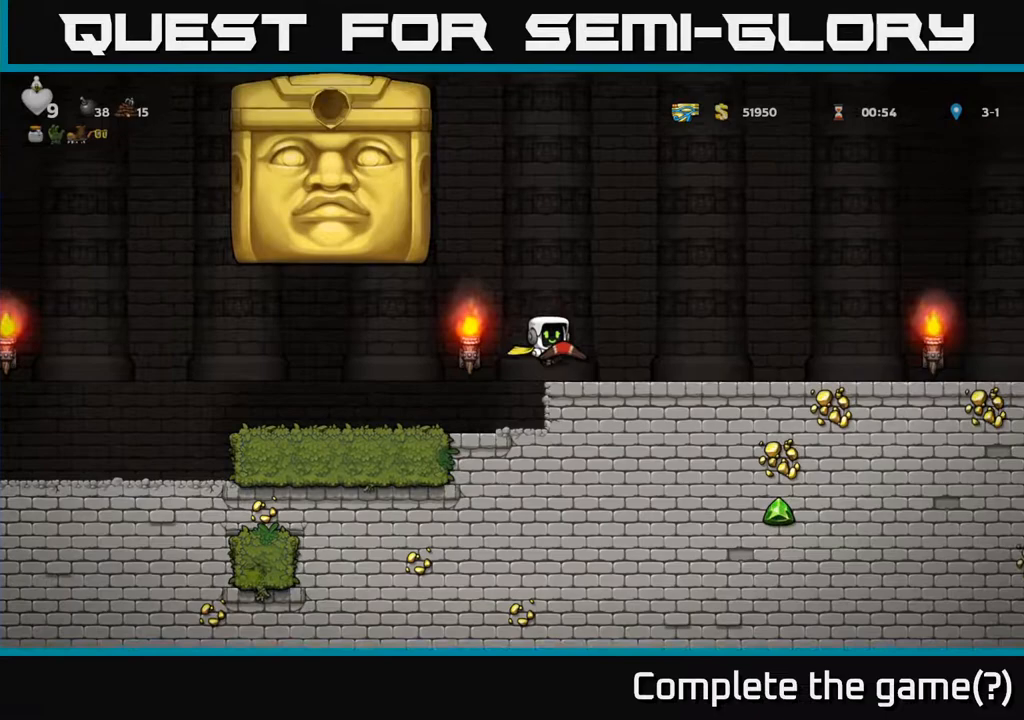
{"buttons": [], "left_stick": "center", "right_stick": "center", "events": [[117, "DPAD_RIGHT", "up"], [367, "DPAD_RIGHT", "down"], [483, "DPAD_RIGHT", "up"]]}
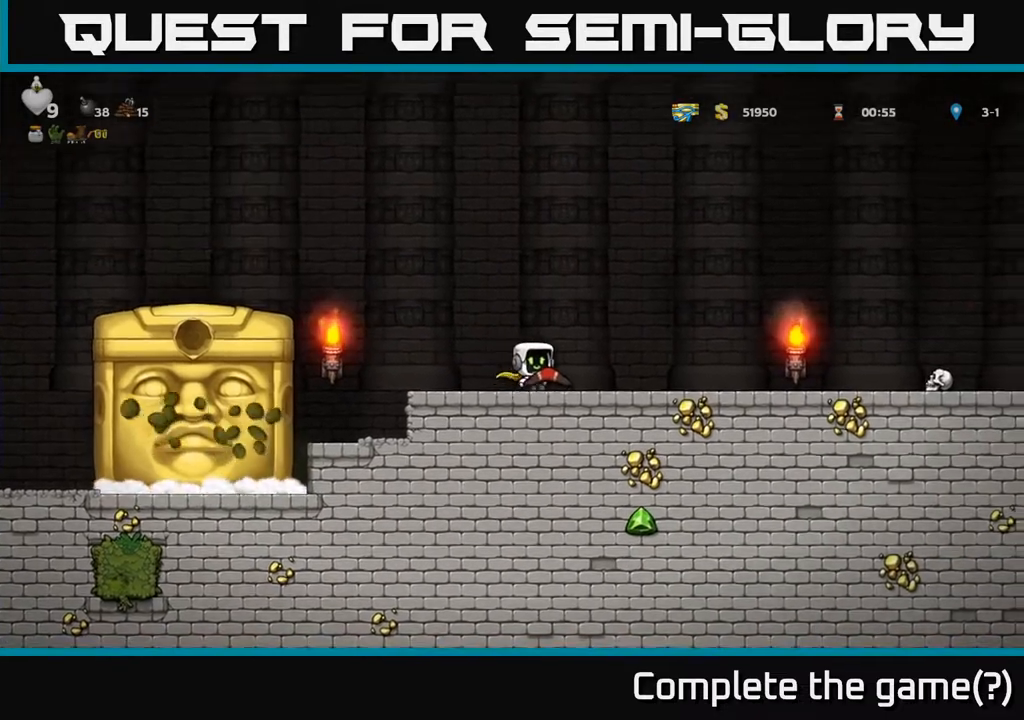
{"buttons": [], "left_stick": "center", "right_stick": "center", "events": []}
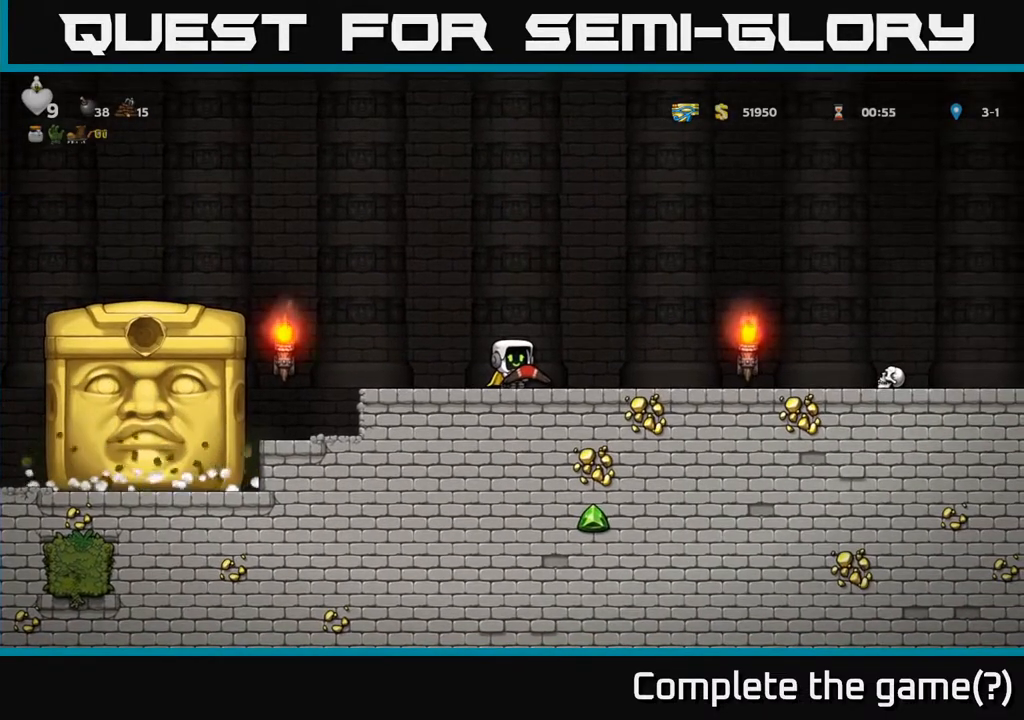
{"buttons": [], "left_stick": "center", "right_stick": "center", "events": [[67, "DPAD_RIGHT", "down"], [100, "DPAD_RIGHT", "up"]]}
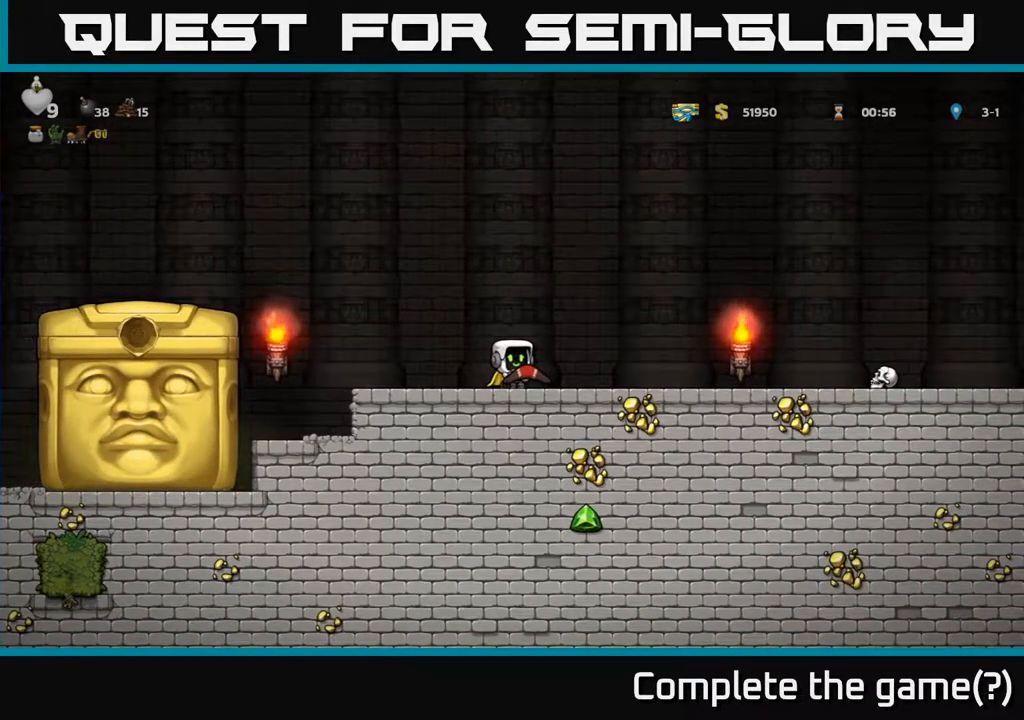
{"buttons": [], "left_stick": "center", "right_stick": "center", "events": []}
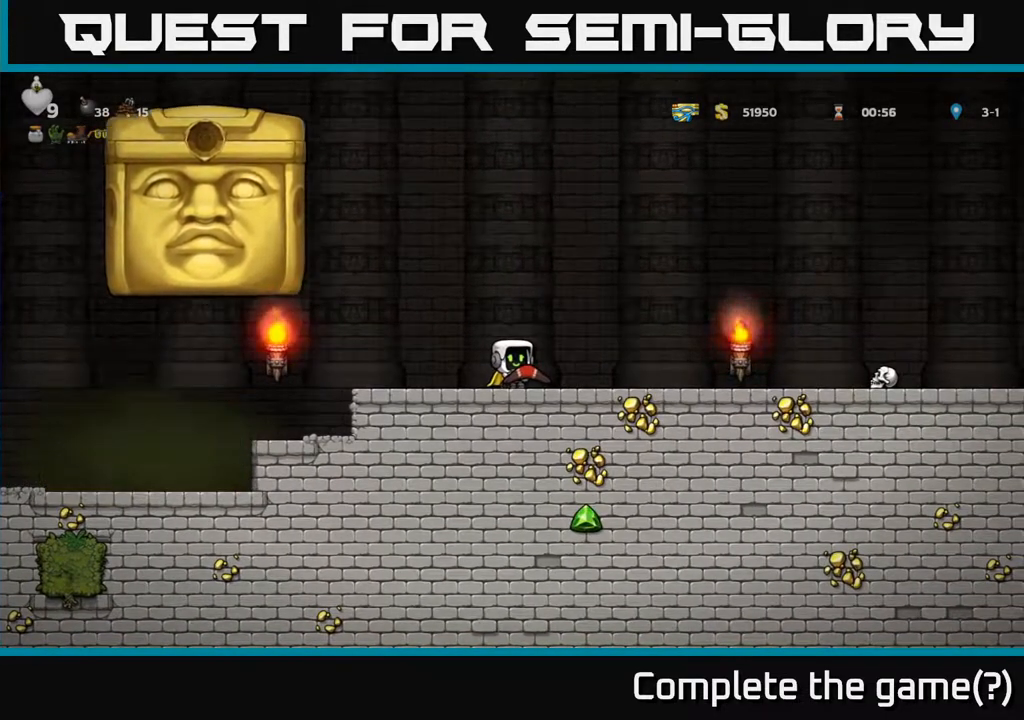
{"buttons": ["DPAD_RIGHT"], "left_stick": "center", "right_stick": "center", "events": [[300, "DPAD_RIGHT", "down"]]}